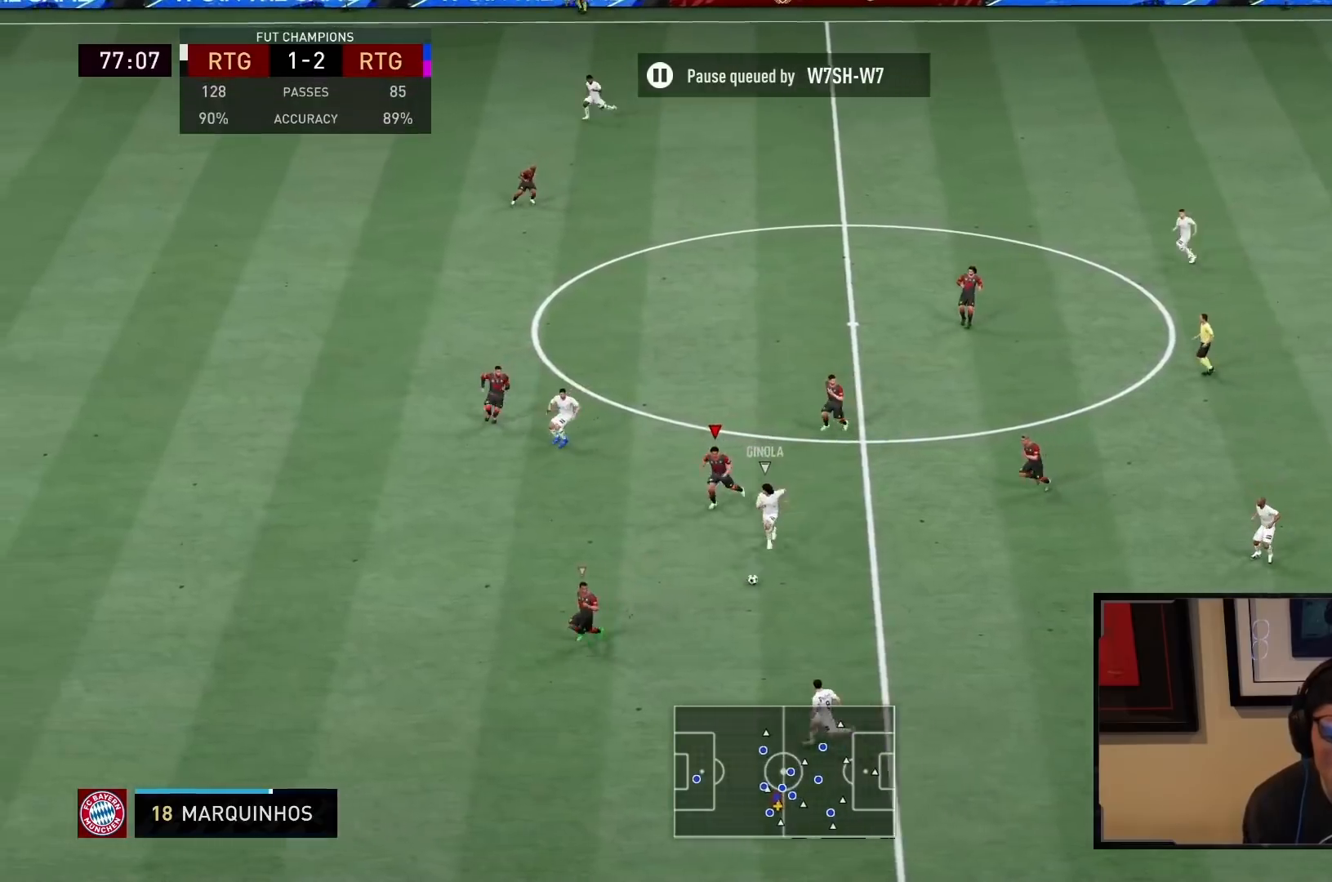
Gameplay with a controller (PlayStation layout); each line is a JSON object with the inputs held at the frame after it. "events" lists button and stick changes between this image and that frame as [ms after this image, input, new state], when the widget could be followed in between. Not read: L3 R3.
{"buttons": ["R2"], "left_stick": "down-left", "right_stick": "center", "events": [[17, "L2", "up"]]}
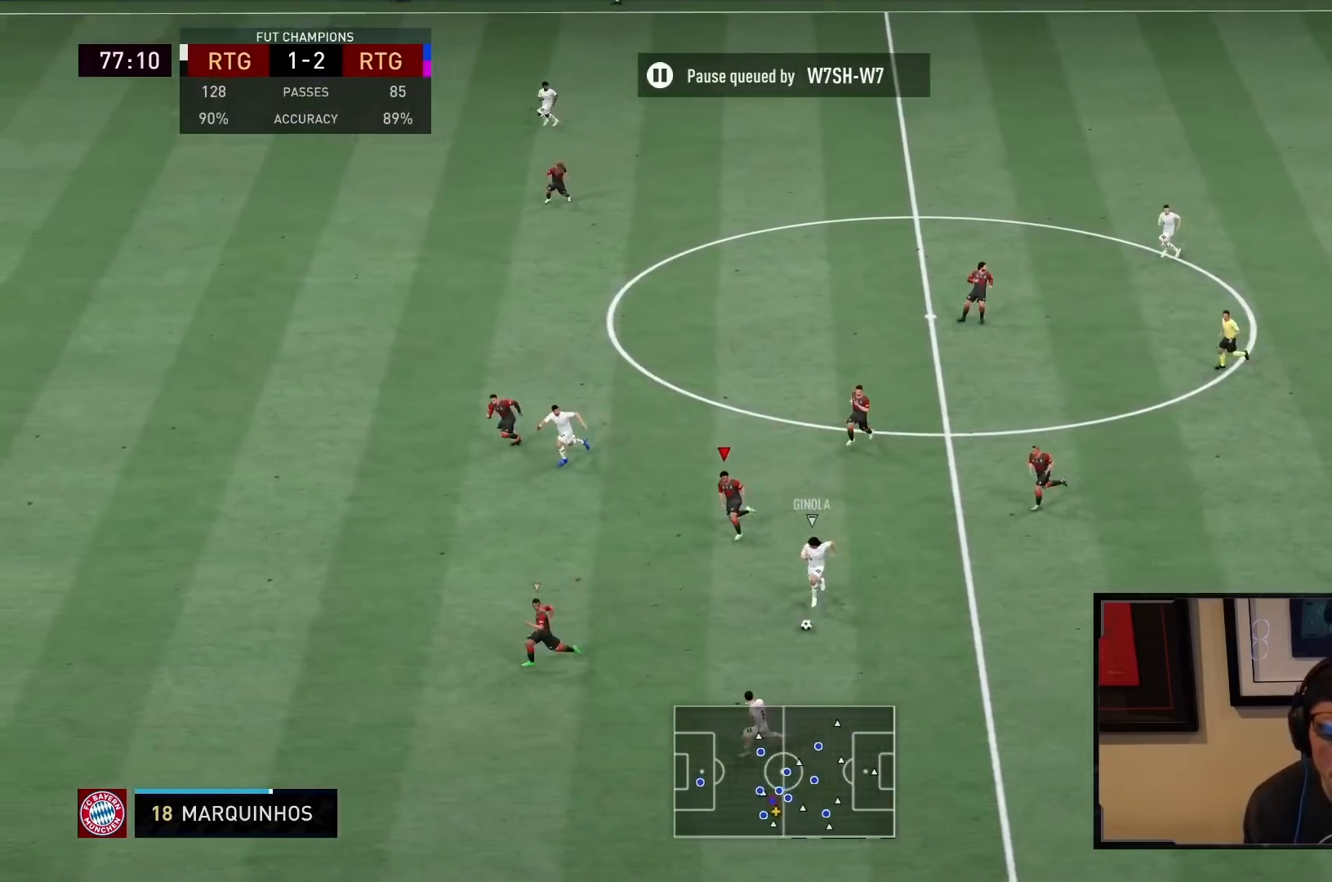
{"buttons": ["R2"], "left_stick": "down-left", "right_stick": "center", "events": []}
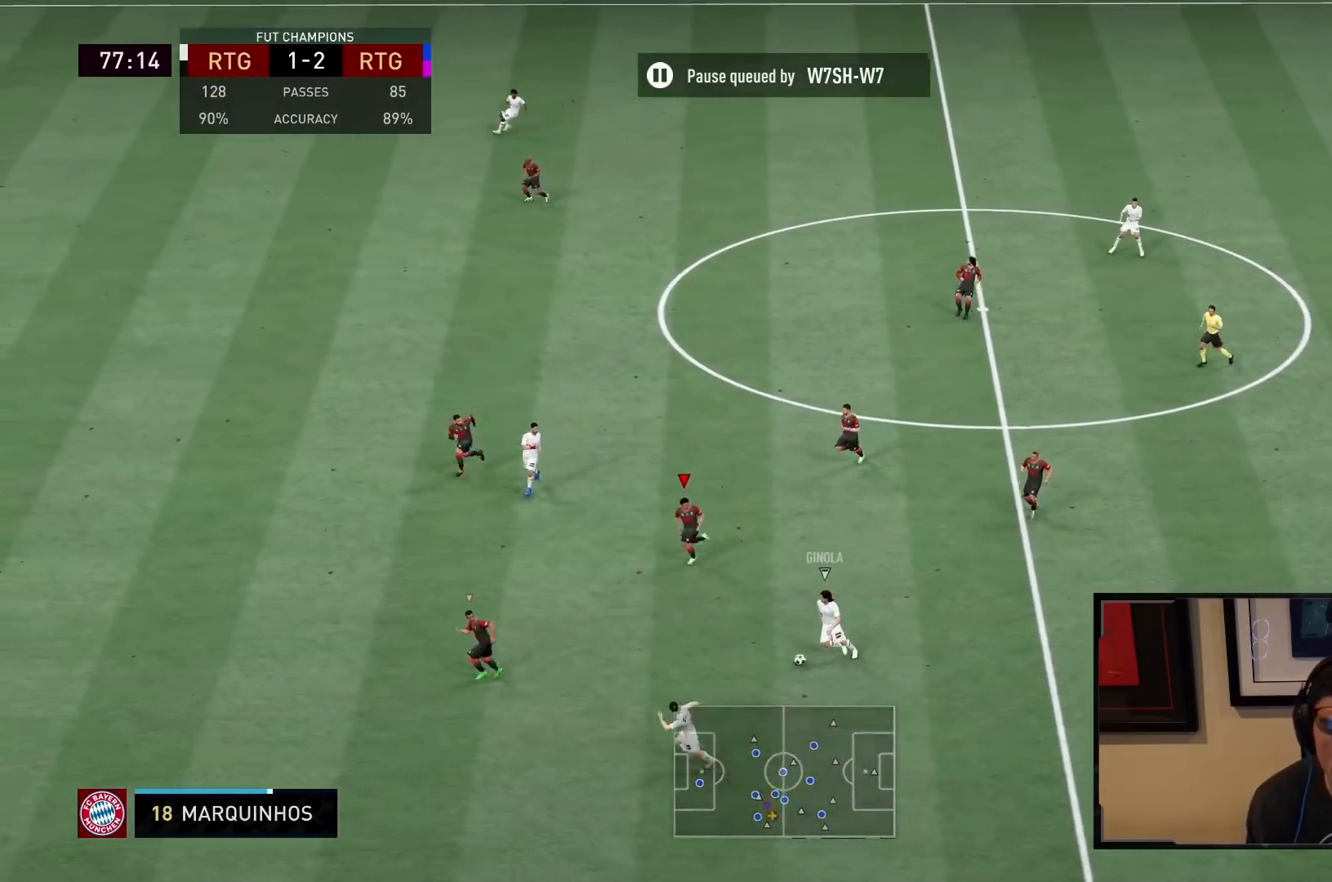
{"buttons": ["R2"], "left_stick": "down-left", "right_stick": "center", "events": []}
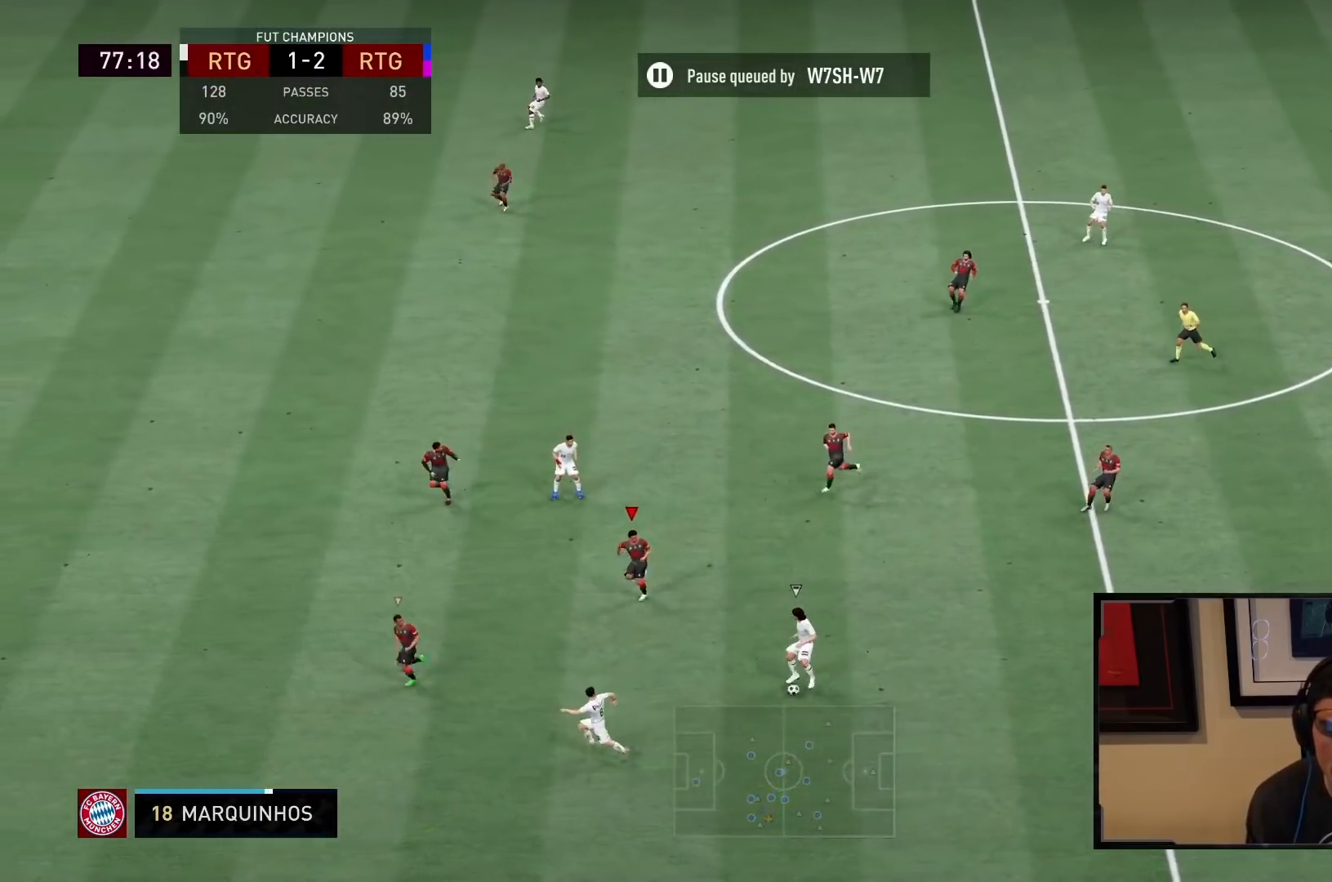
{"buttons": ["L2"], "left_stick": "up-left", "right_stick": "center", "events": [[150, "R2", "up"], [183, "L2", "down"], [333, "left_stick", "left"], [467, "left_stick", "up-left"]]}
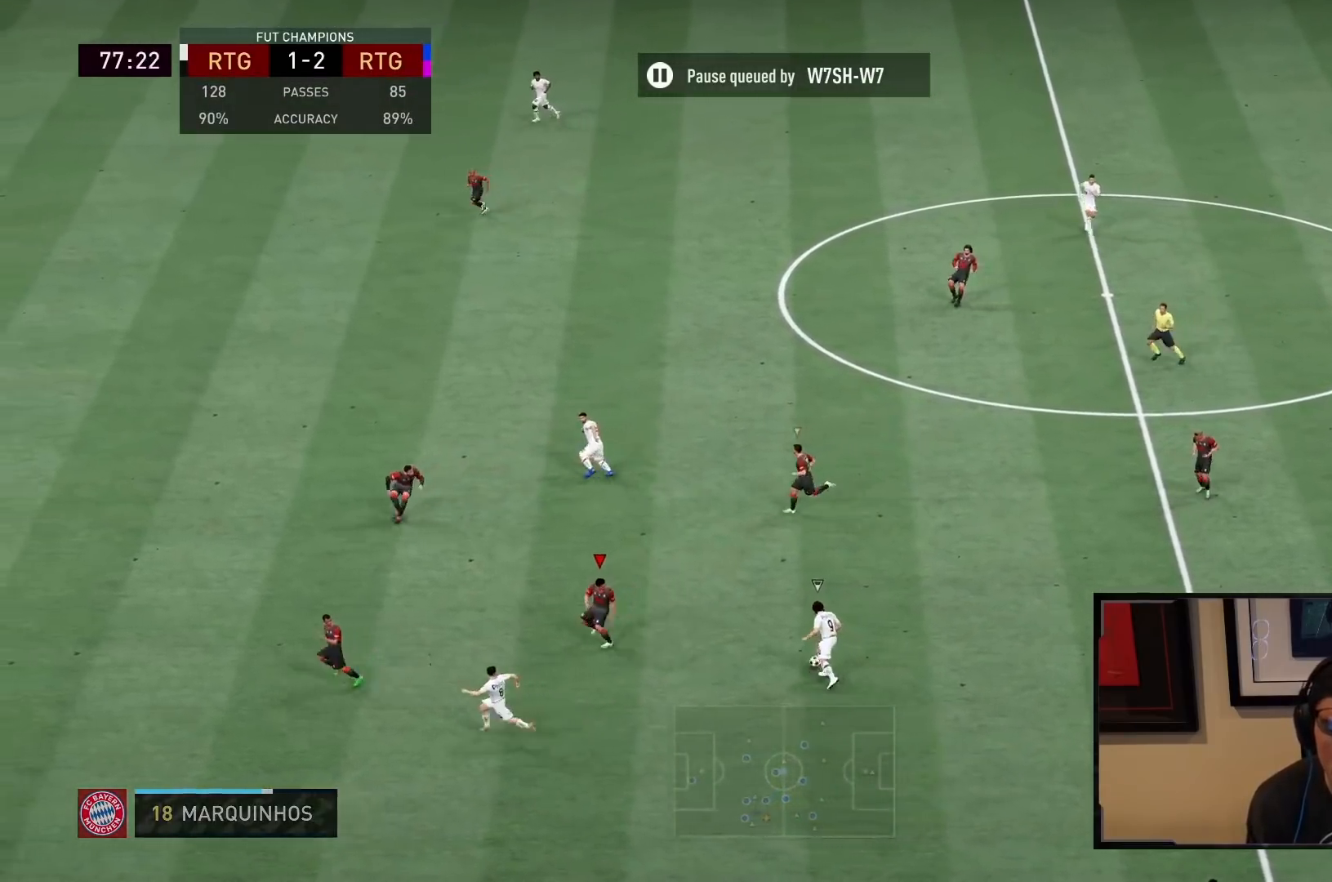
{"buttons": ["L2", "R2"], "left_stick": "up", "right_stick": "center", "events": [[167, "R2", "down"], [283, "left_stick", "up"]]}
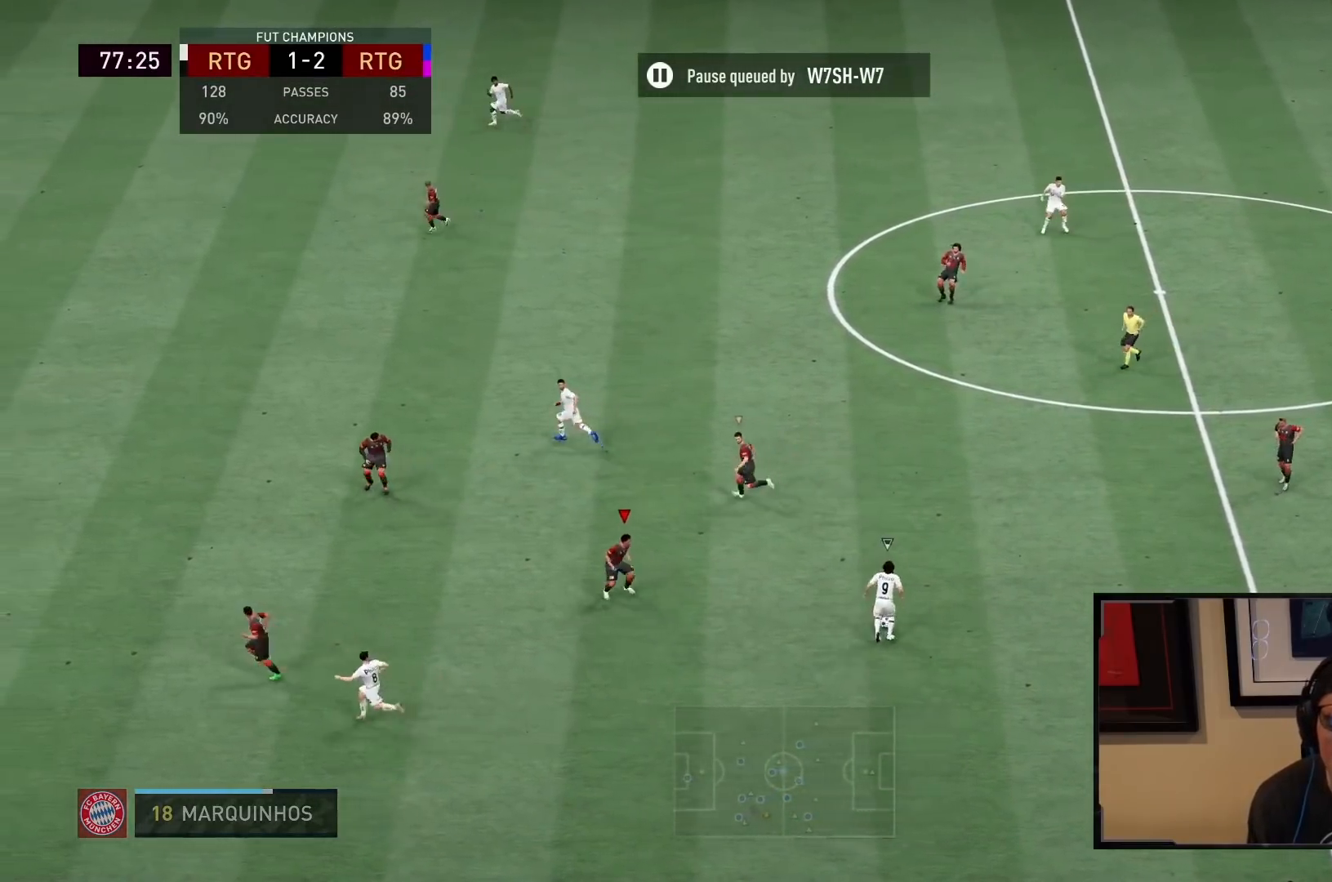
{"buttons": ["L2", "R1", "R2"], "left_stick": "up-right", "right_stick": "center", "events": [[183, "left_stick", "up-right"], [383, "R1", "down"]]}
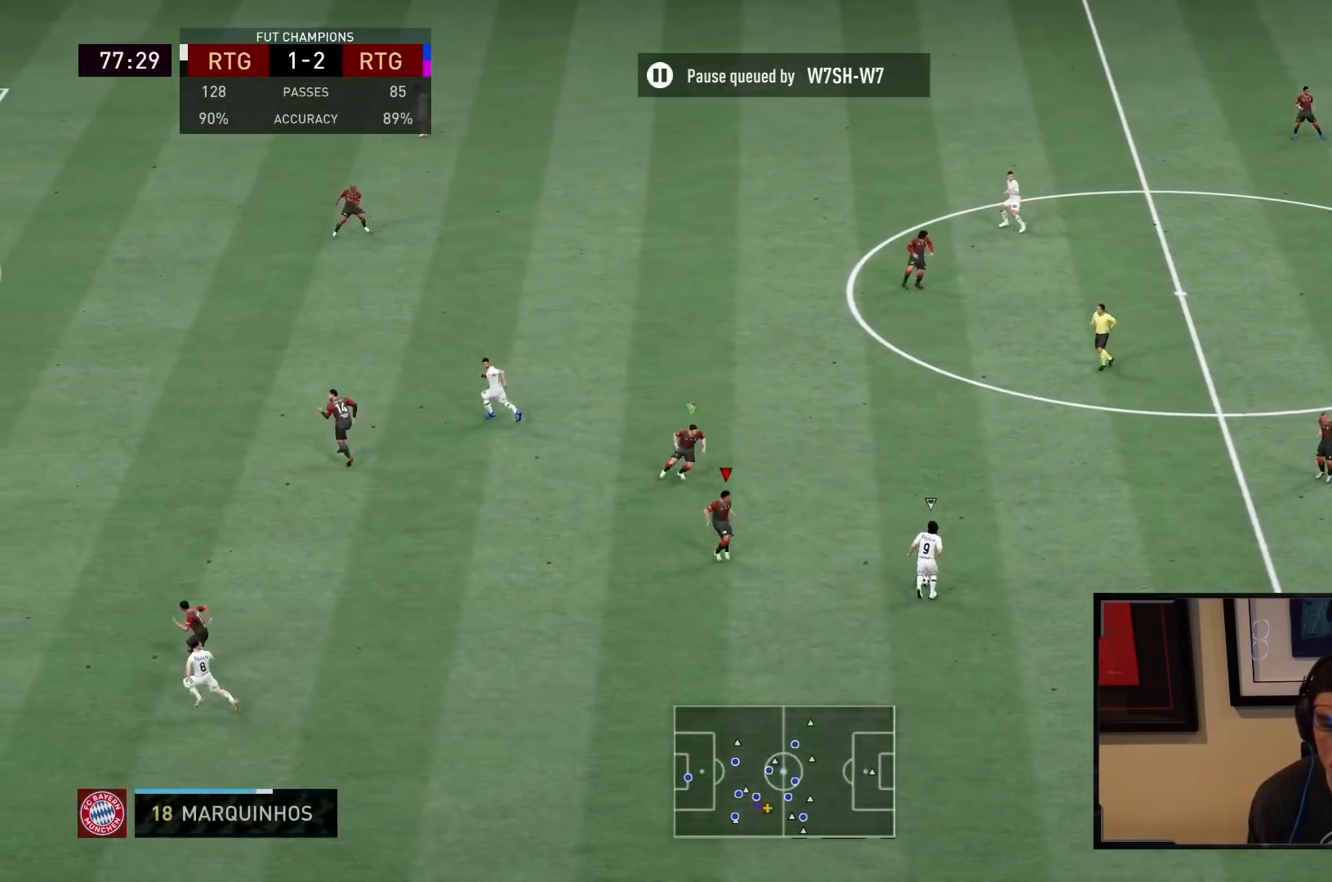
{"buttons": ["L2"], "left_stick": "down-left", "right_stick": "center", "events": [[283, "left_stick", "right"], [417, "R1", "up"], [417, "R2", "up"], [417, "left_stick", "up-left"], [500, "left_stick", "down-left"]]}
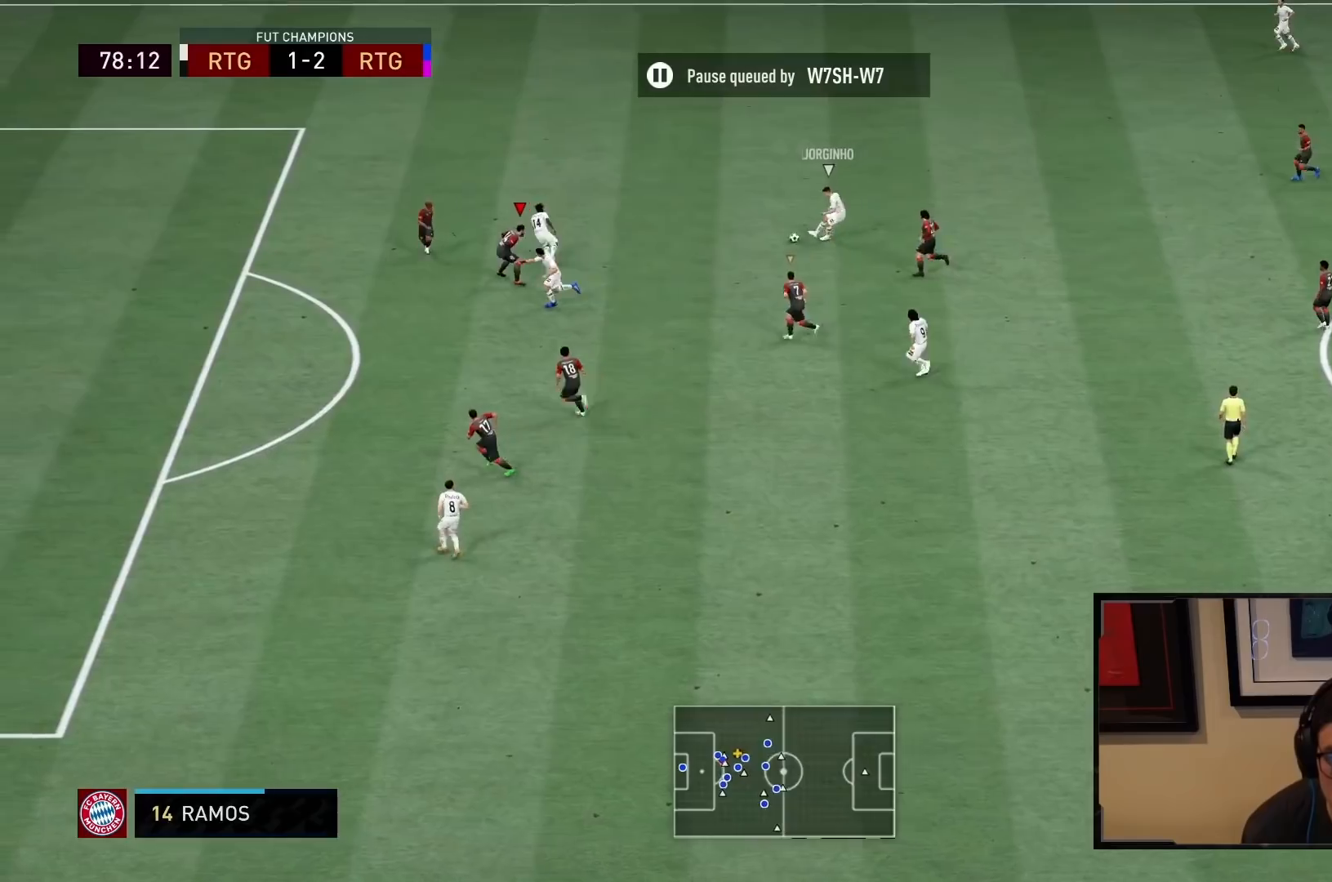
{"buttons": ["L2", "R2"], "left_stick": "down-left", "right_stick": "center", "events": [[183, "R2", "down"]]}
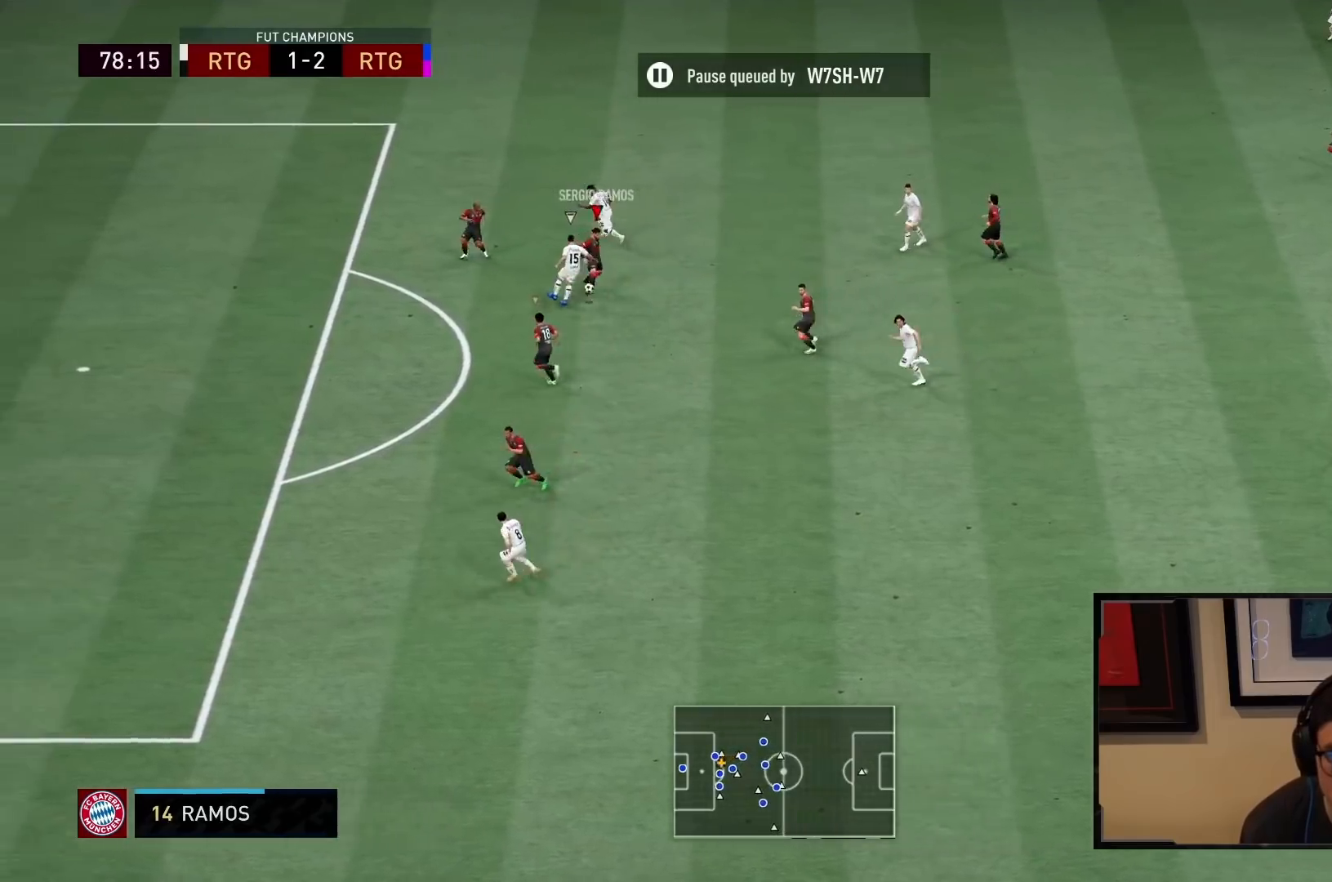
{"buttons": [], "left_stick": "down-right", "right_stick": "center", "events": [[217, "left_stick", "down-right"], [267, "R2", "up"], [333, "L2", "up"]]}
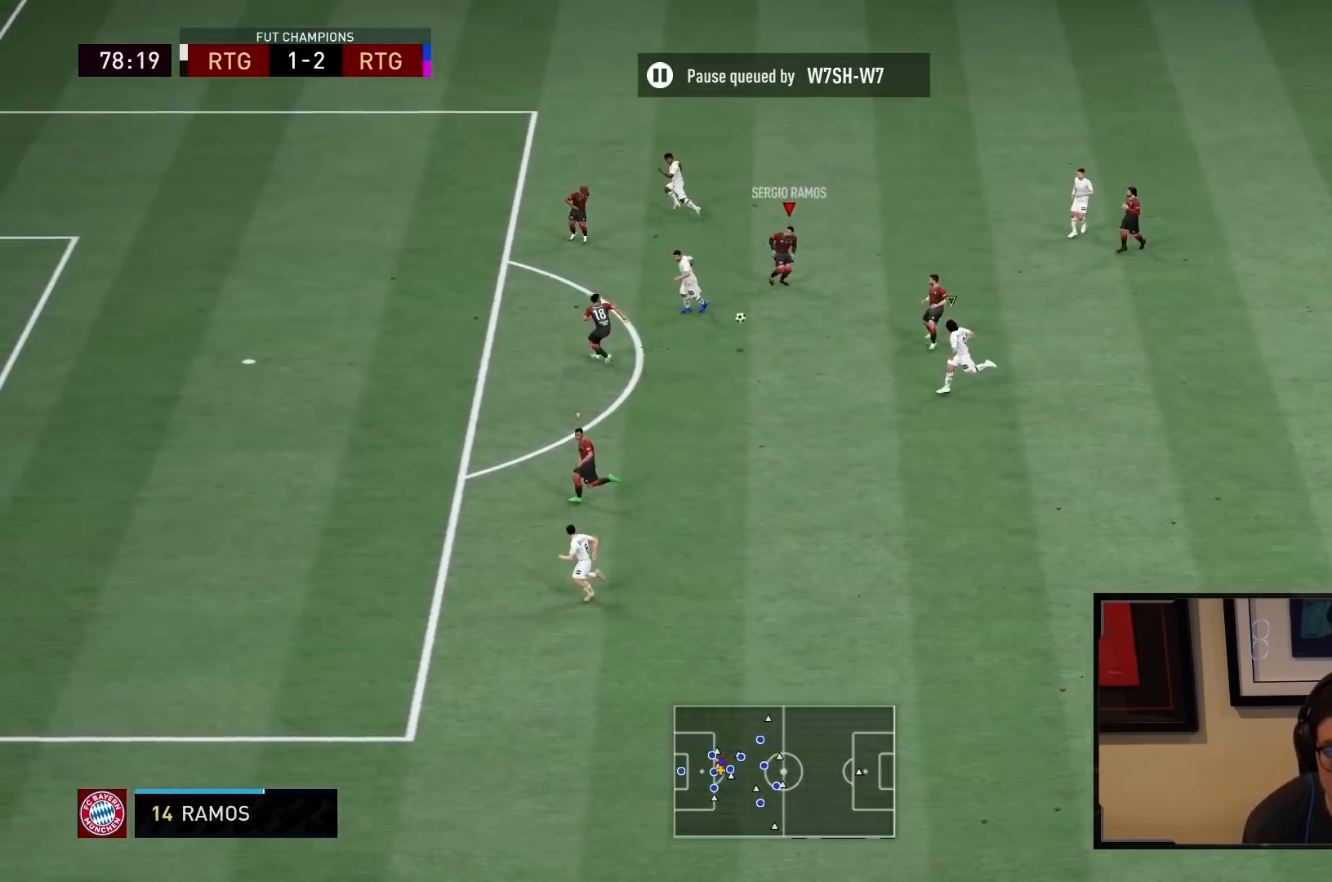
{"buttons": ["L2", "R2"], "left_stick": "down", "right_stick": "center", "events": [[50, "left_stick", "down"], [117, "L1", "down"], [150, "R2", "down"], [233, "L1", "up"], [417, "L2", "down"]]}
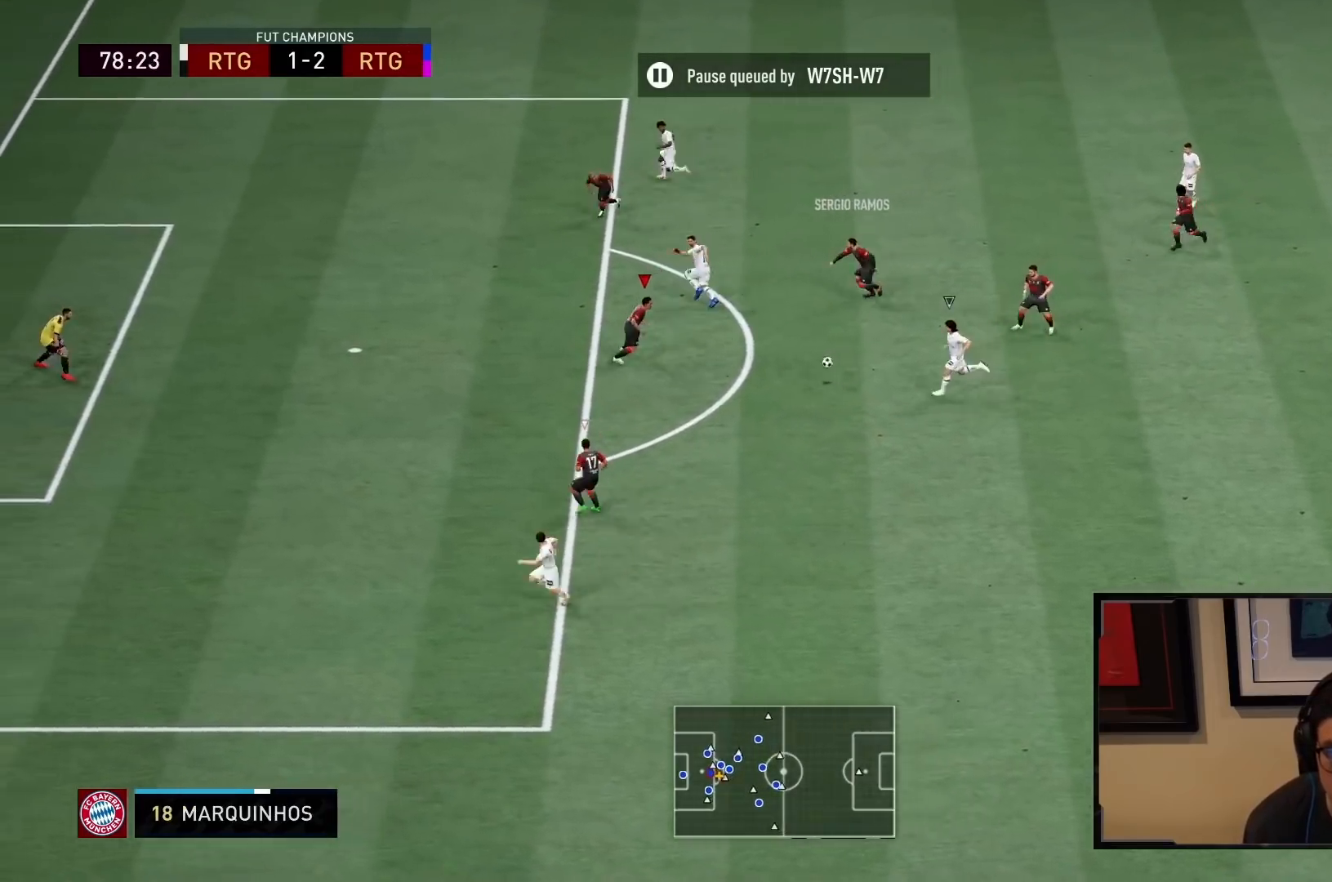
{"buttons": ["L2"], "left_stick": "down", "right_stick": "center", "events": [[233, "left_stick", "down-right"], [467, "left_stick", "down"], [500, "R2", "up"]]}
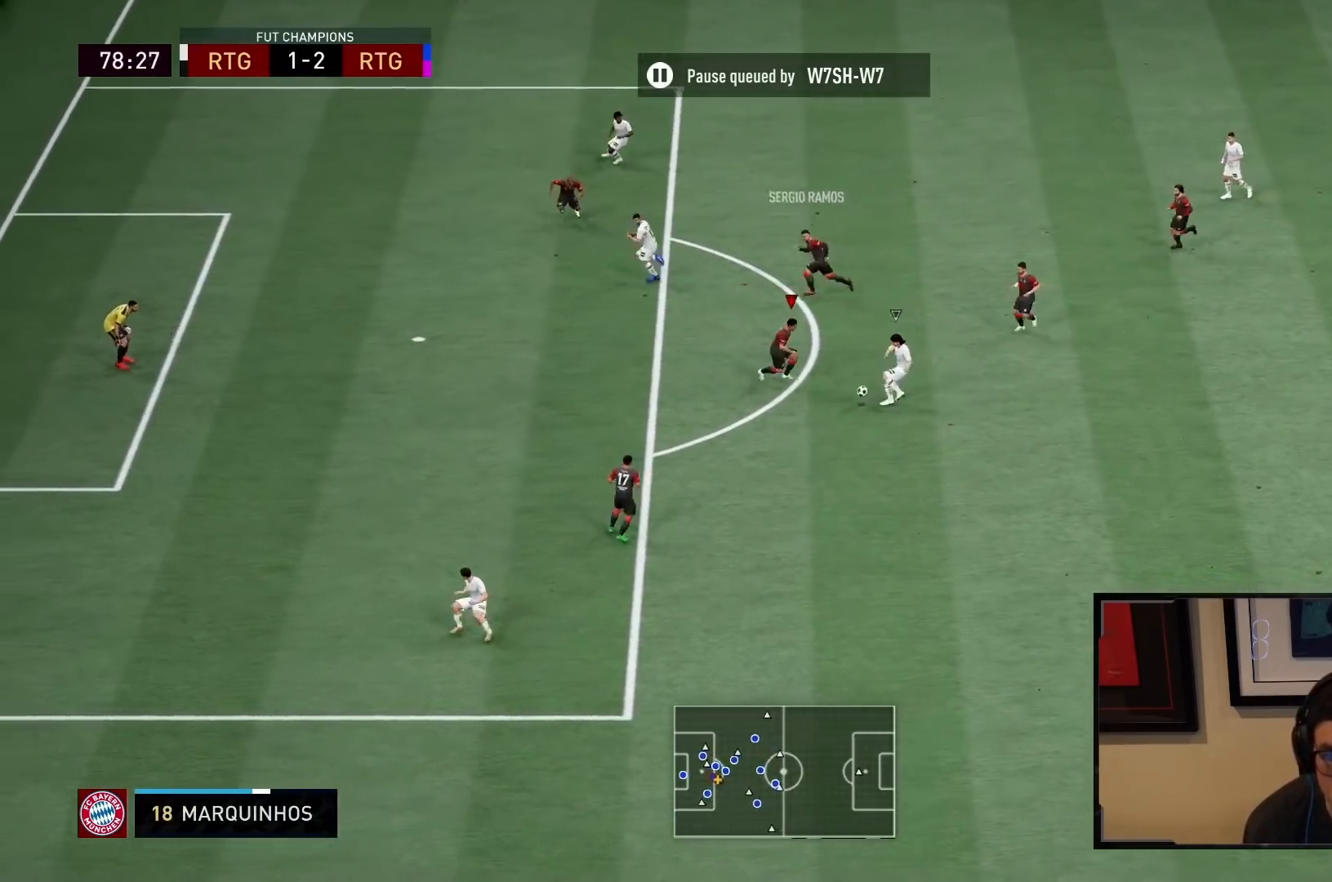
{"buttons": ["L2", "R2"], "left_stick": "down-left", "right_stick": "center", "events": [[150, "left_stick", "down-left"], [233, "R2", "down"]]}
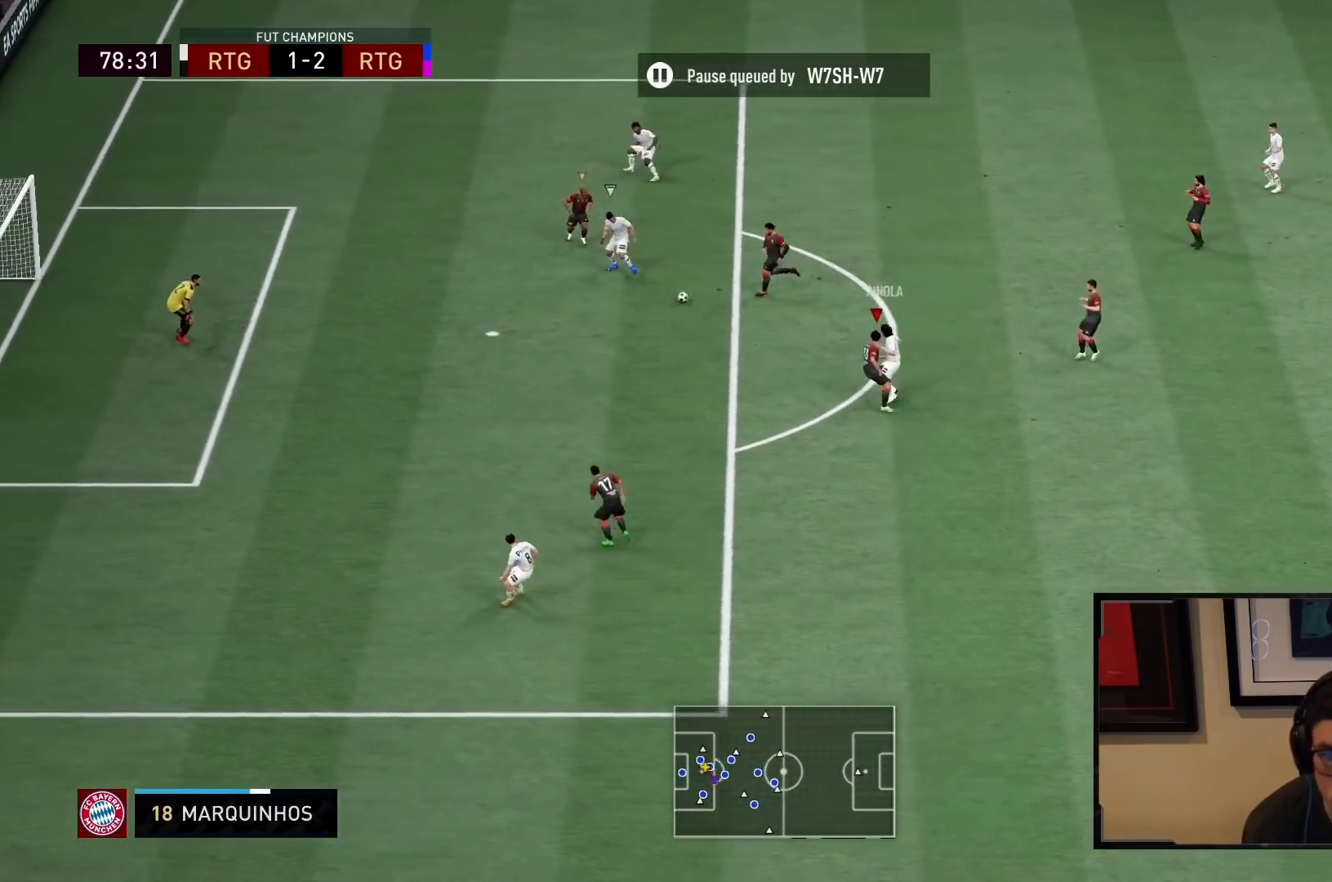
{"buttons": ["L2", "R2"], "left_stick": "down", "right_stick": "center", "events": [[117, "L2", "up"], [200, "L1", "down"], [250, "left_stick", "down"], [317, "L1", "up"], [417, "L2", "down"]]}
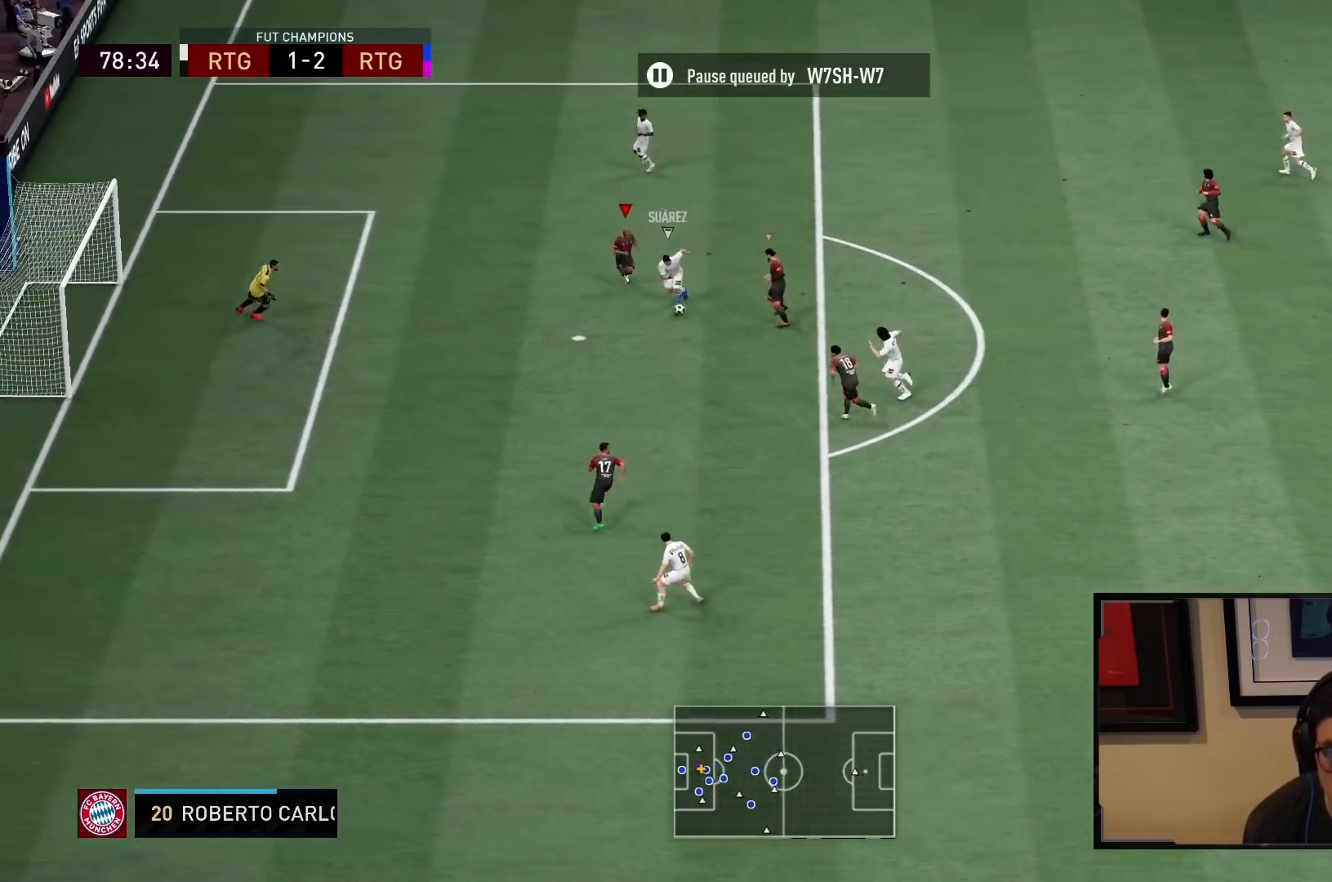
{"buttons": ["L2", "R2"], "left_stick": "down", "right_stick": "center", "events": []}
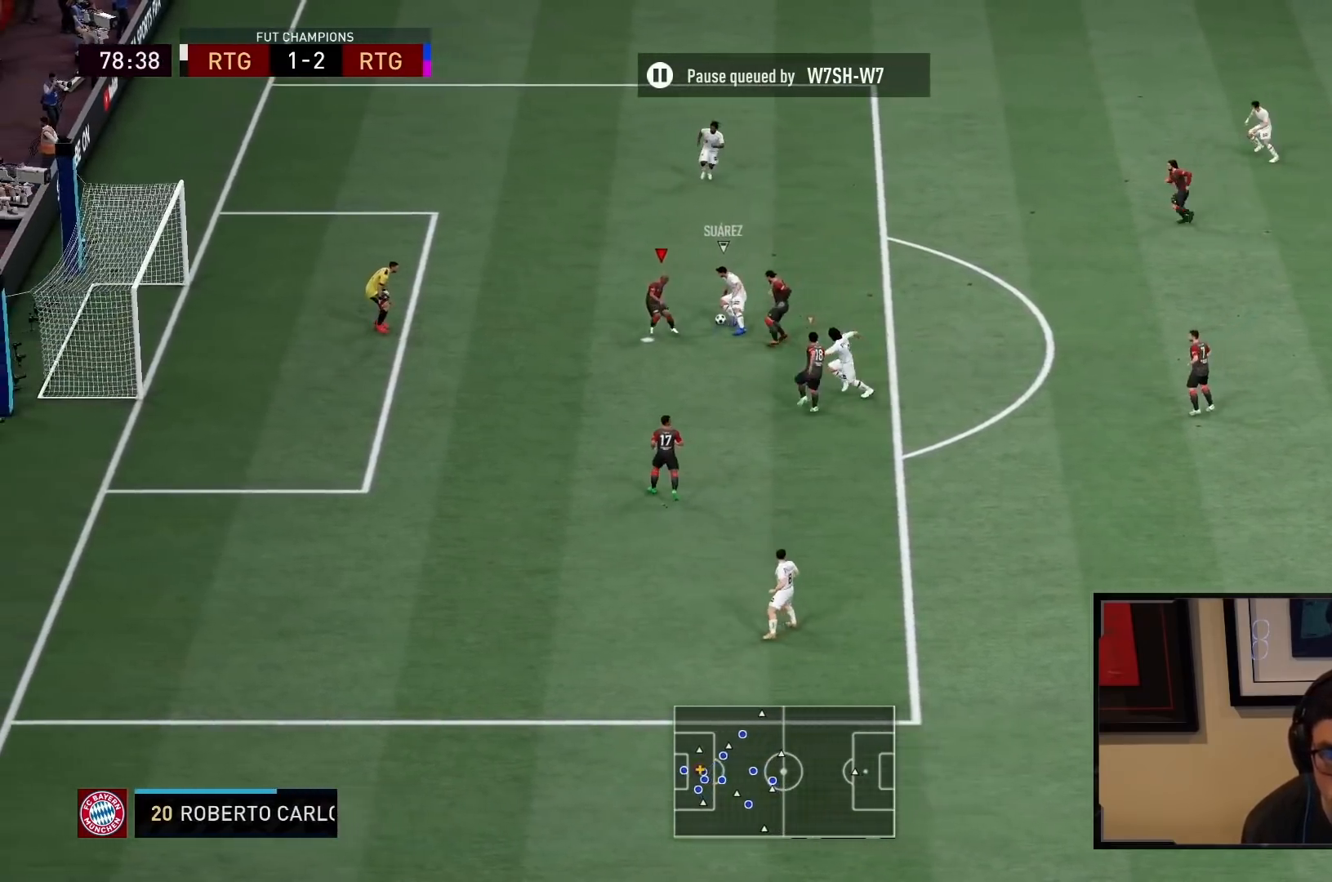
{"buttons": ["L2", "R1", "R2"], "left_stick": "up-left", "right_stick": "center", "events": [[217, "left_stick", "up-left"], [383, "R1", "down"]]}
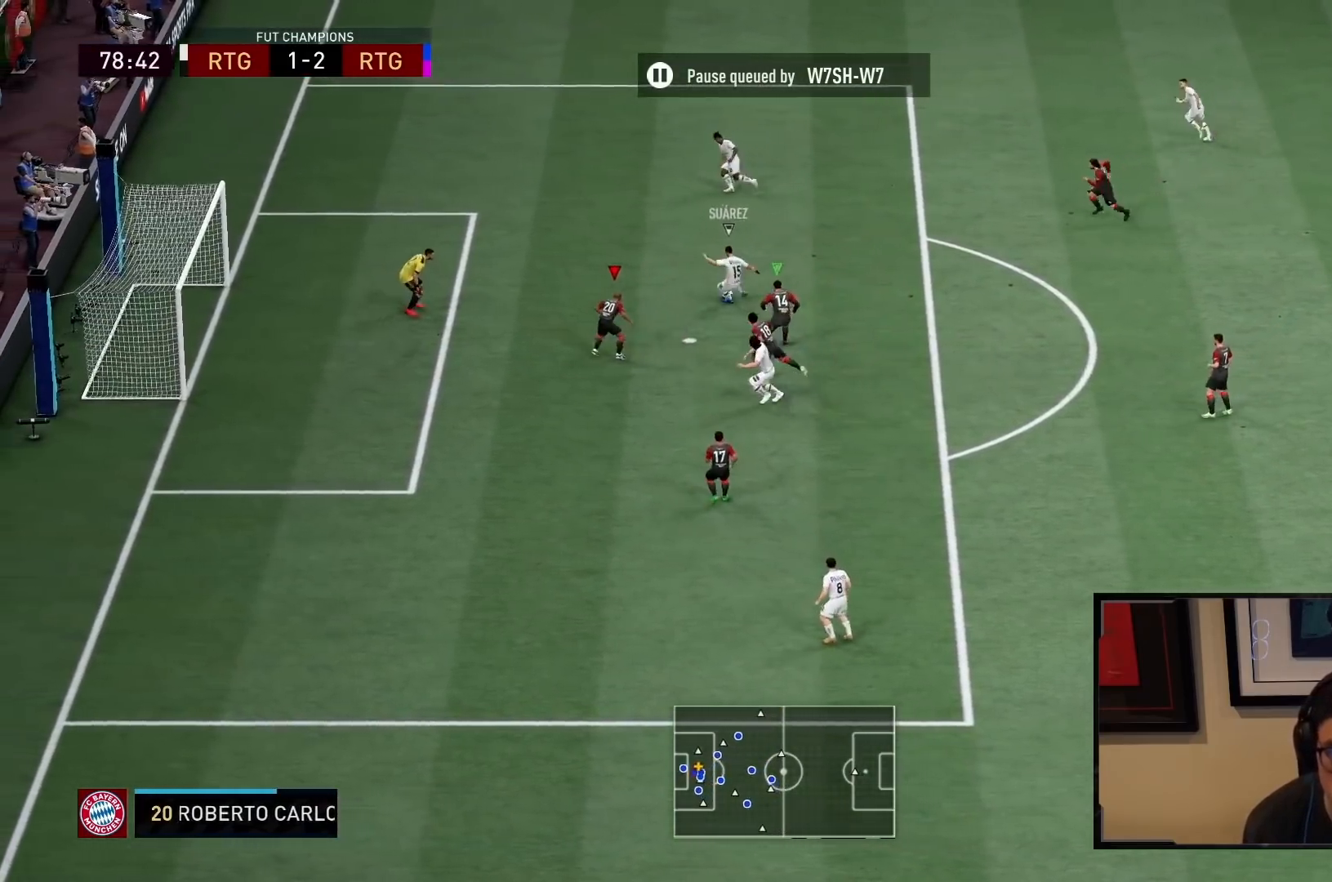
{"buttons": ["L1", "R2"], "left_stick": "up-right", "right_stick": "center", "events": [[267, "SQUARE", "down"], [417, "L2", "up"], [433, "left_stick", "up-right"], [467, "L1", "down"], [467, "R1", "up"], [467, "SQUARE", "up"]]}